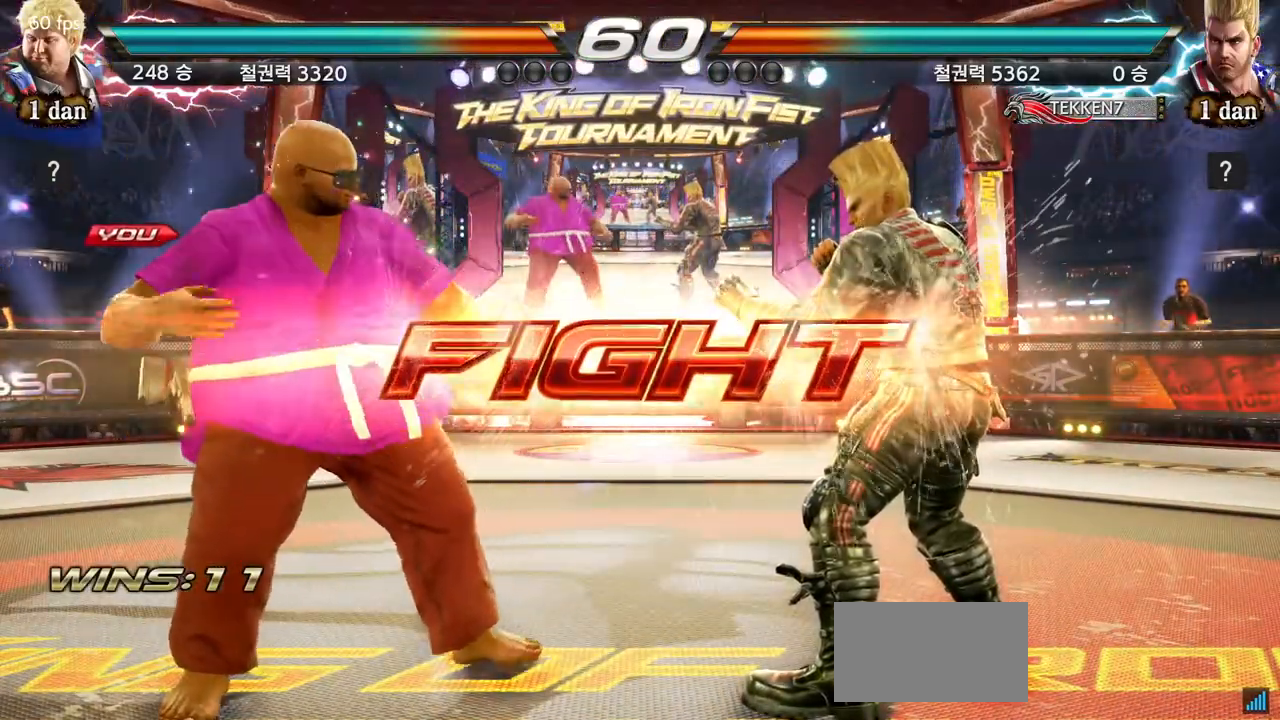
Gameplay with a controller (arcade stick); each line is a JSON object with the inputs held at the frame after it. "events" lists button and stick changes between this image and that frame as [ms after this image, input, new state], when the widget could be followed in between. Not read: L3 R3.
{"buttons": [], "left_stick": "center", "events": [[183, "left_stick", "up-left"], [217, "CROSS", "down"], [383, "CROSS", "up"], [383, "left_stick", "center"]]}
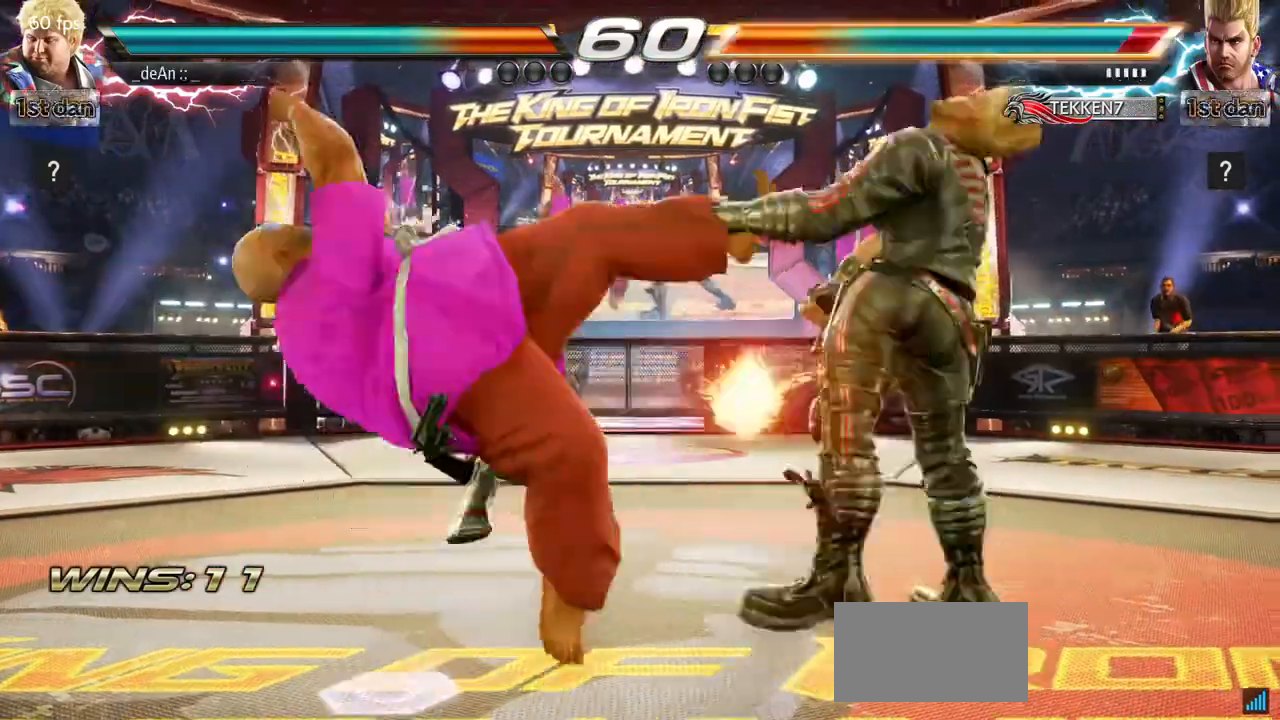
{"buttons": [], "left_stick": "center", "events": [[250, "left_stick", "left"], [300, "left_stick", "center"]]}
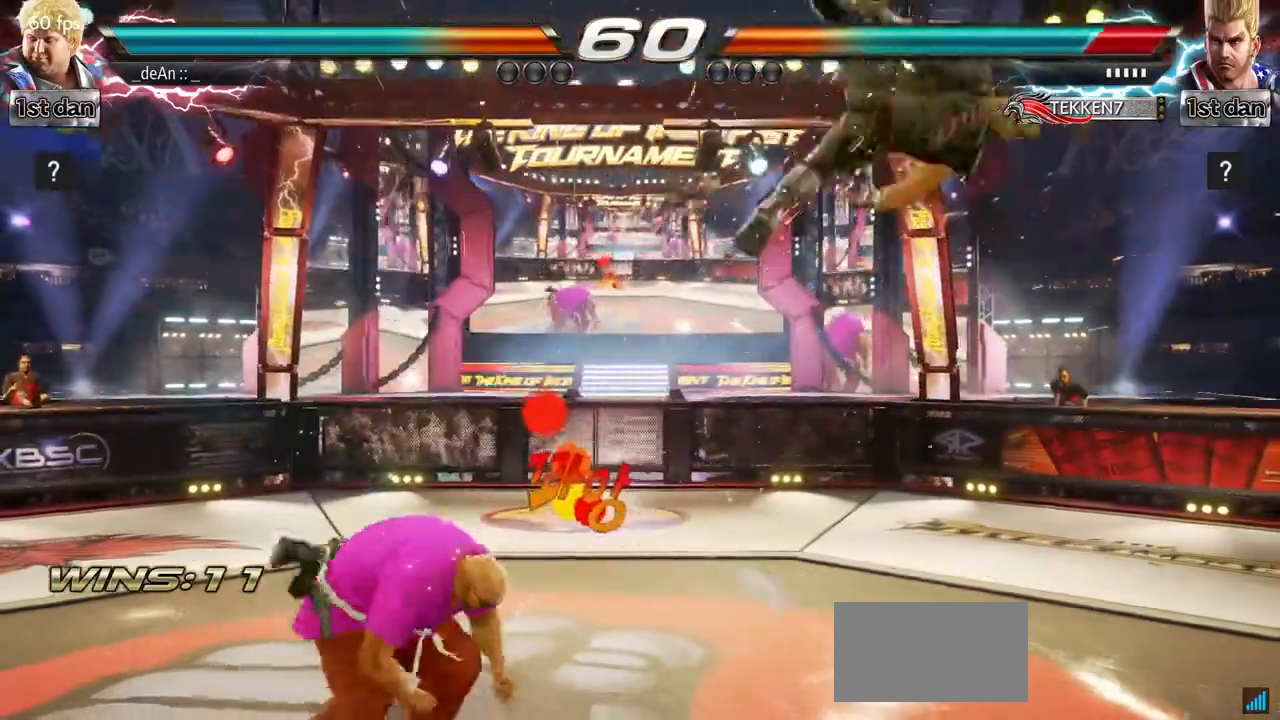
{"buttons": [], "left_stick": "right", "events": [[283, "left_stick", "right"], [350, "left_stick", "center"], [483, "left_stick", "right"]]}
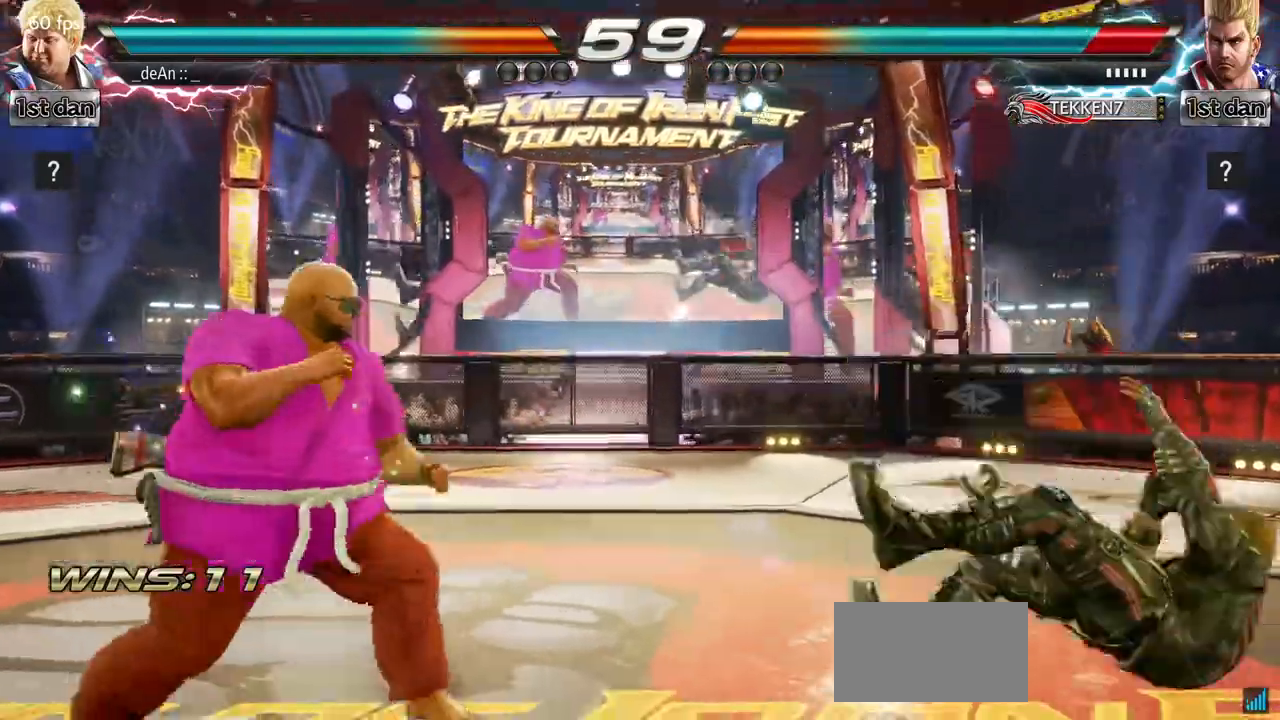
{"buttons": [], "left_stick": "down-right", "events": [[217, "left_stick", "center"], [283, "left_stick", "down-right"], [333, "CROSS", "down"], [417, "CROSS", "up"]]}
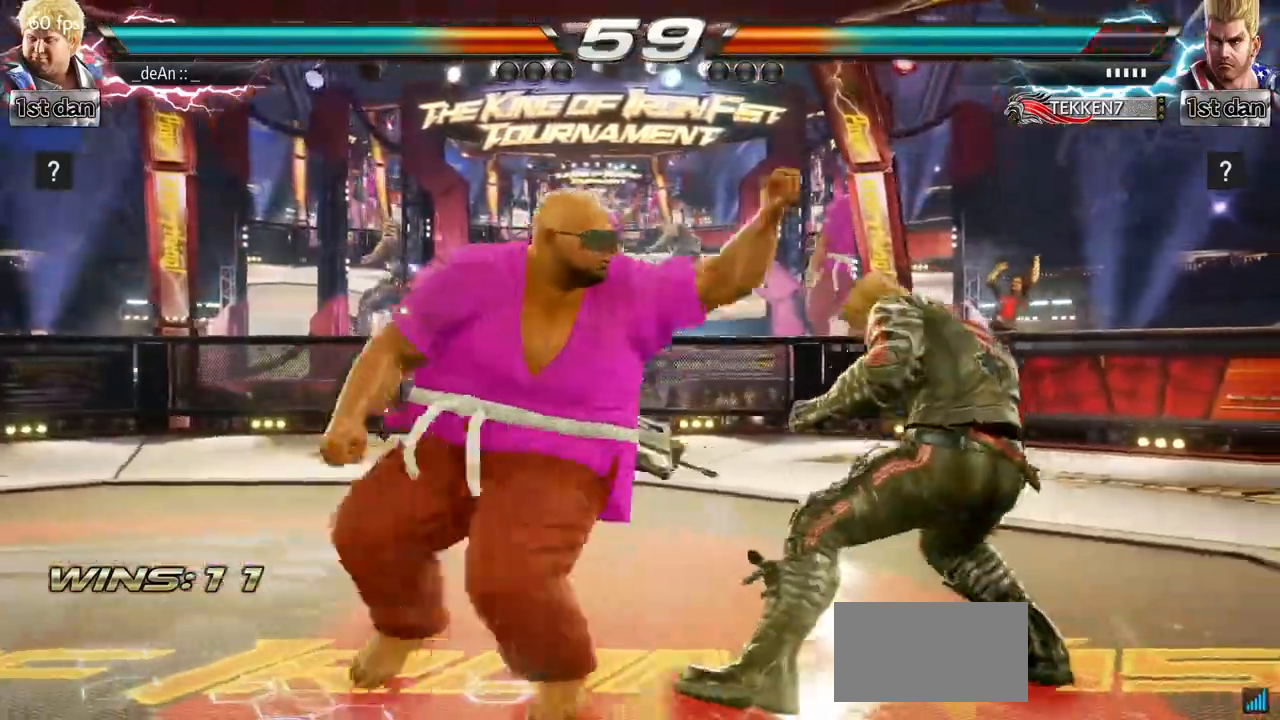
{"buttons": [], "left_stick": "center", "events": [[17, "SQUARE", "down"], [17, "left_stick", "center"], [150, "SQUARE", "up"]]}
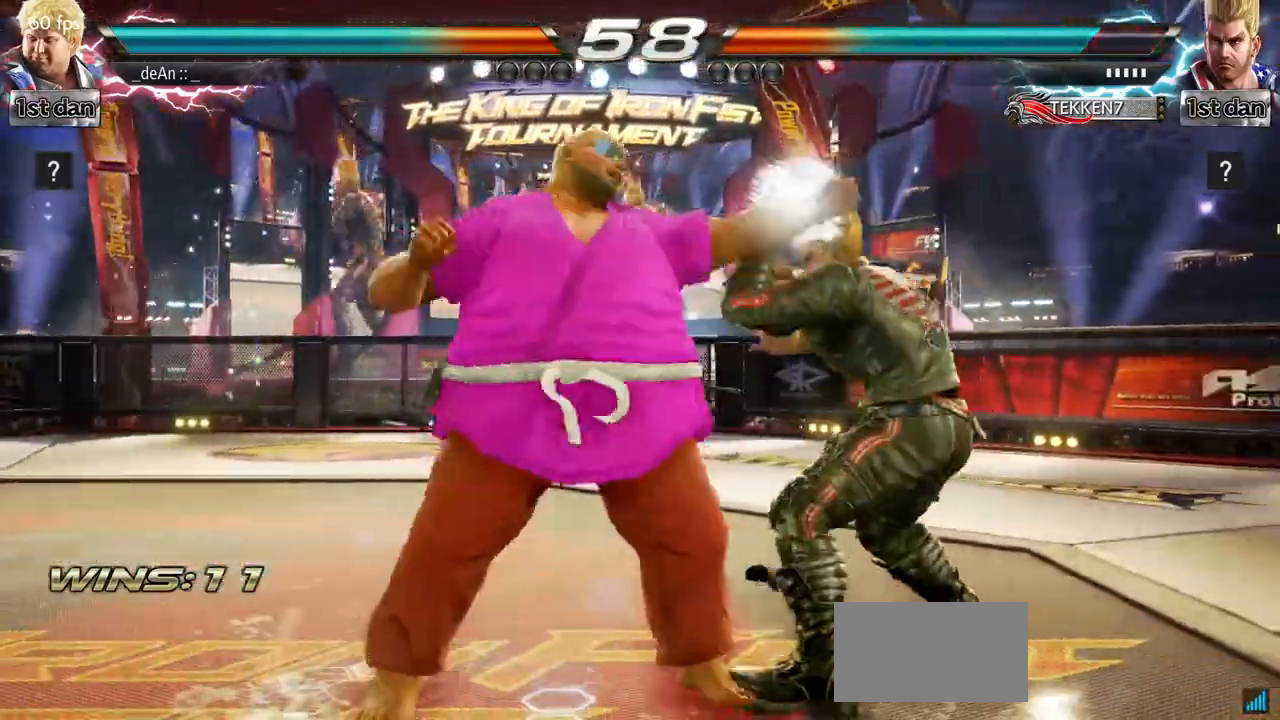
{"buttons": ["CIRCLE"], "left_stick": "center", "events": [[267, "SQUARE", "down"], [283, "left_stick", "down"], [350, "SQUARE", "up"], [400, "CIRCLE", "down"], [500, "left_stick", "center"]]}
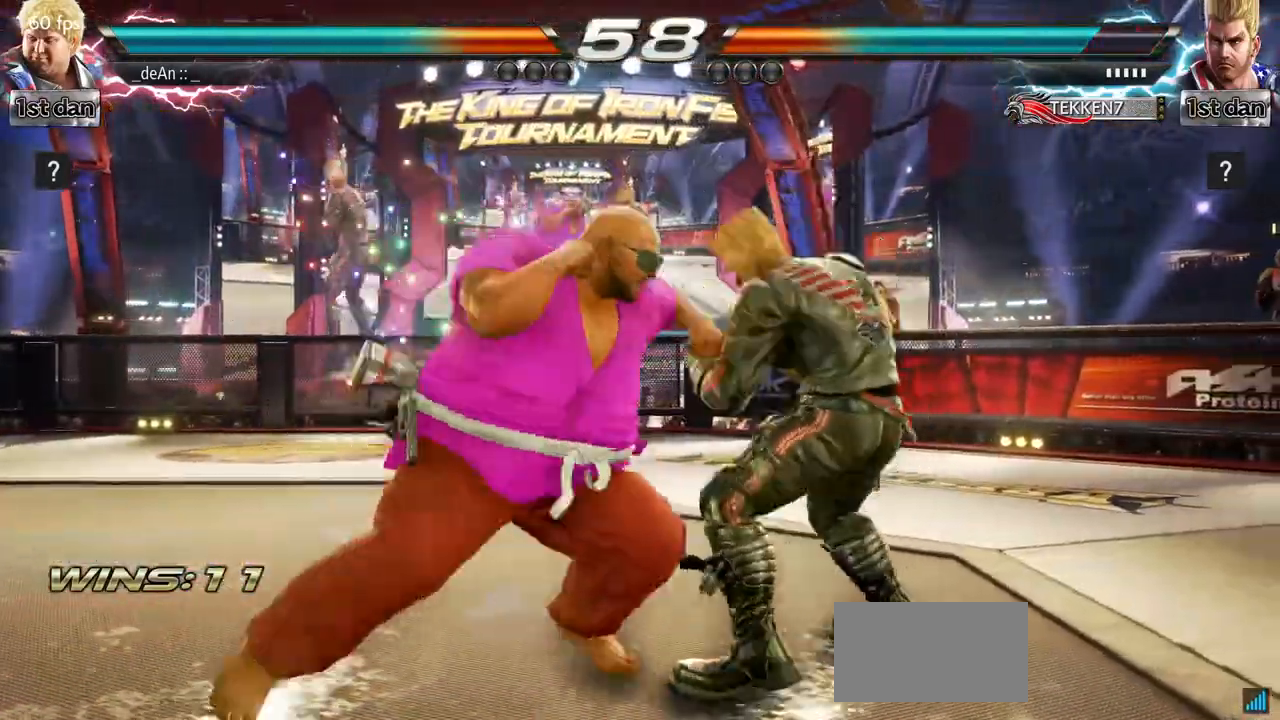
{"buttons": ["CIRCLE"], "left_stick": "center", "events": [[33, "CIRCLE", "up"], [83, "CIRCLE", "down"], [183, "CIRCLE", "up"], [233, "CIRCLE", "down"]]}
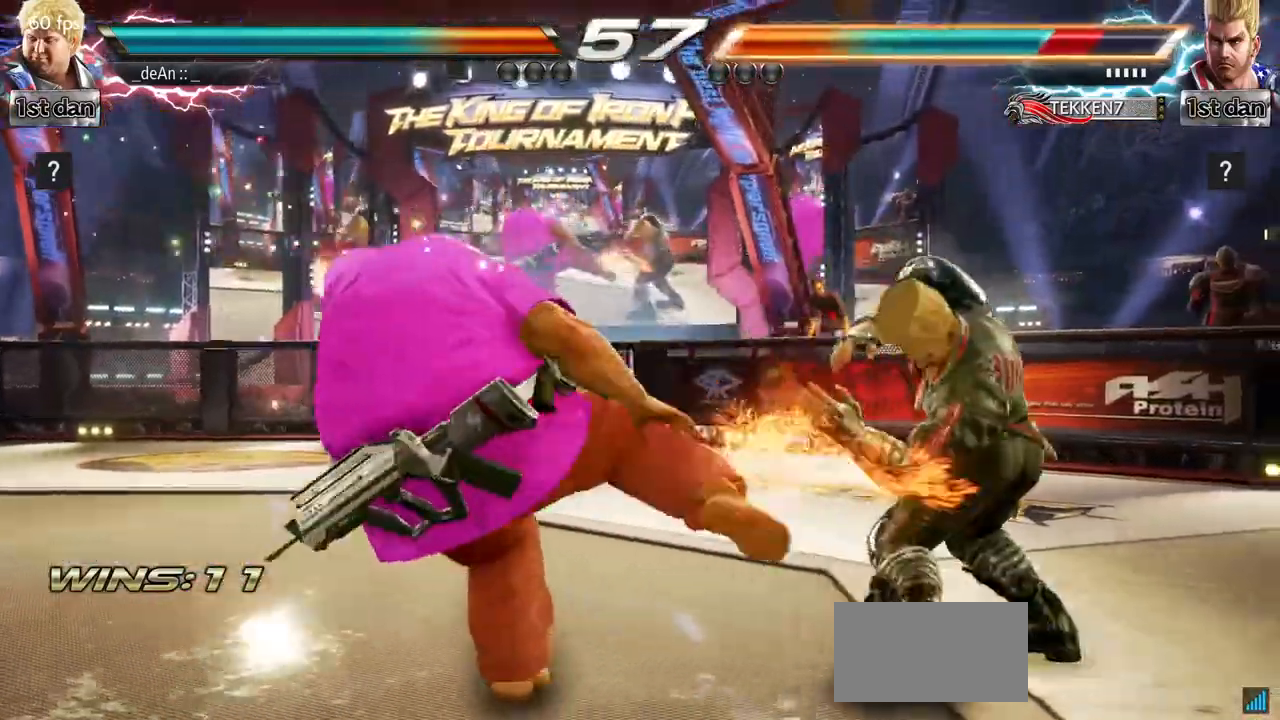
{"buttons": [], "left_stick": "down-left"}
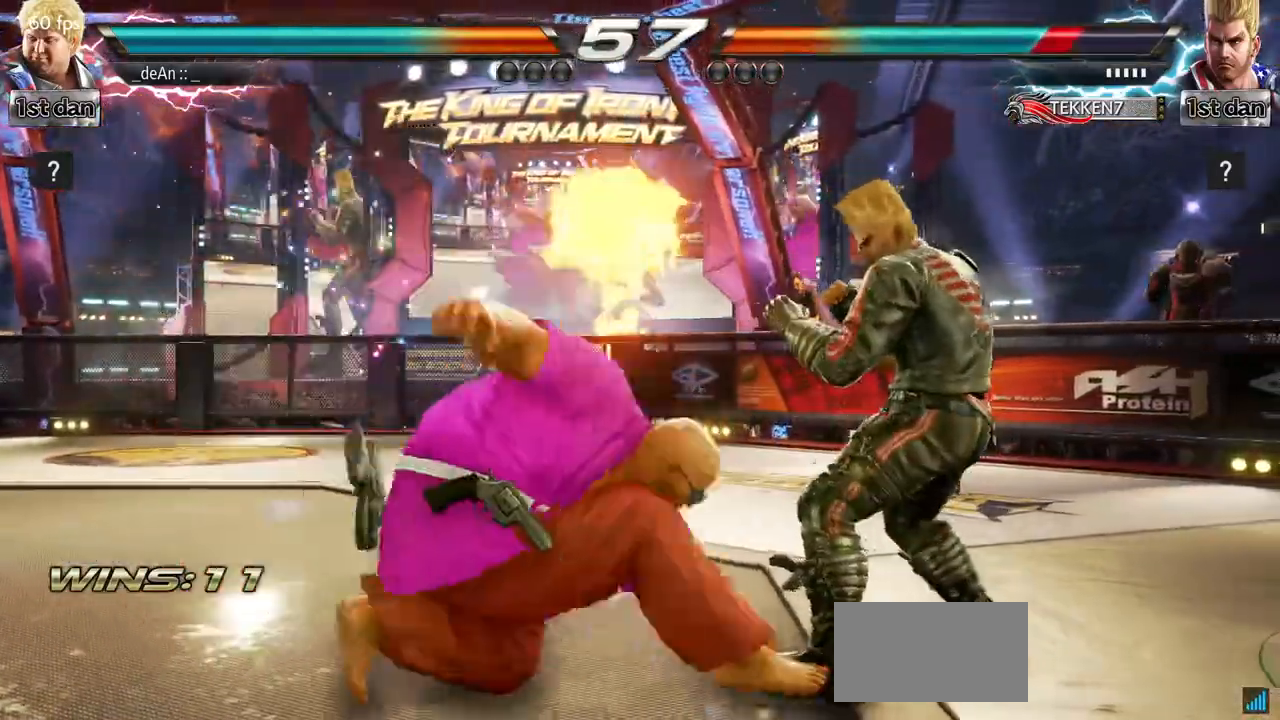
{"buttons": [], "left_stick": "center", "events": [[50, "left_stick", "center"]]}
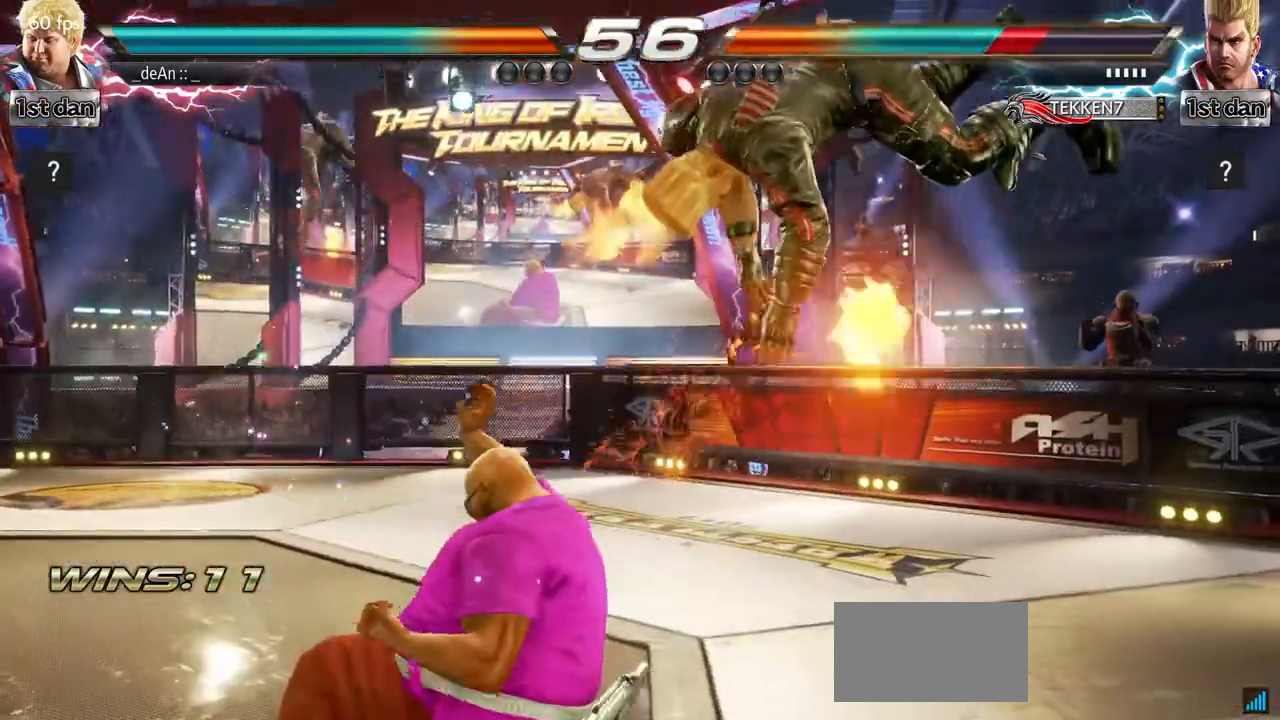
{"buttons": [], "left_stick": "center", "events": [[167, "left_stick", "right"], [183, "CIRCLE", "down"], [317, "CIRCLE", "up"], [433, "left_stick", "center"]]}
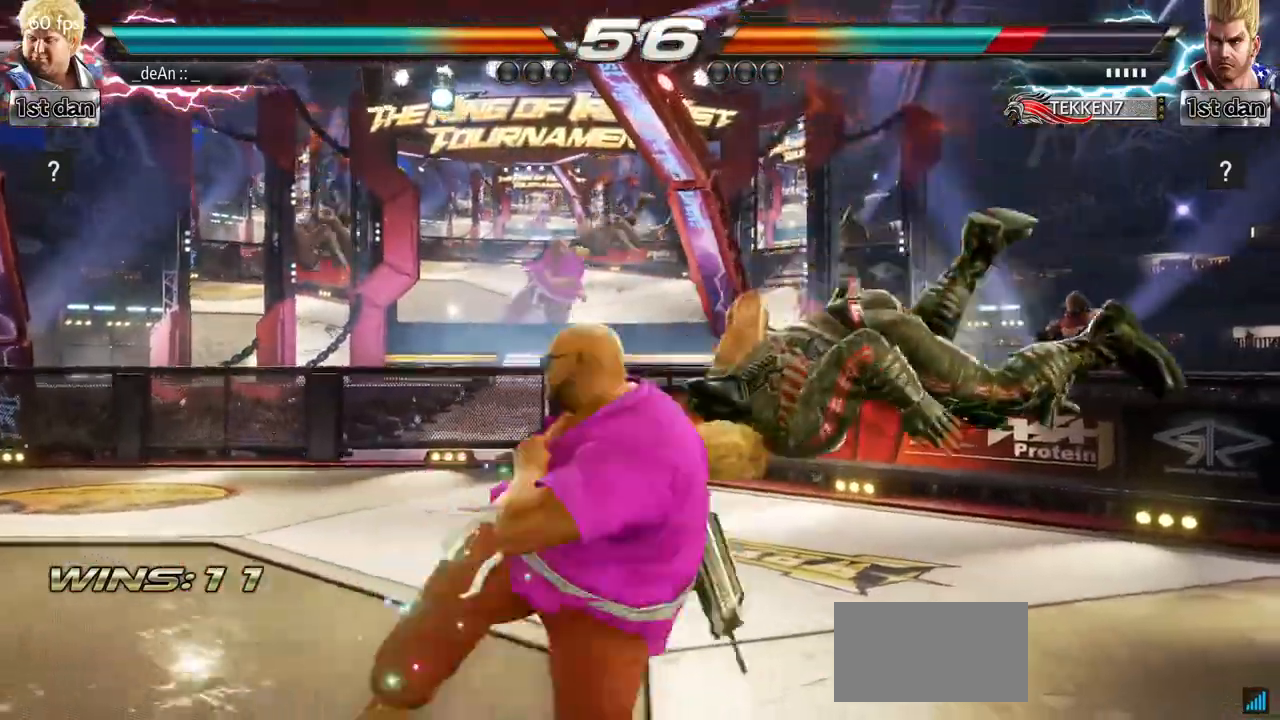
{"buttons": [], "left_stick": "center", "events": []}
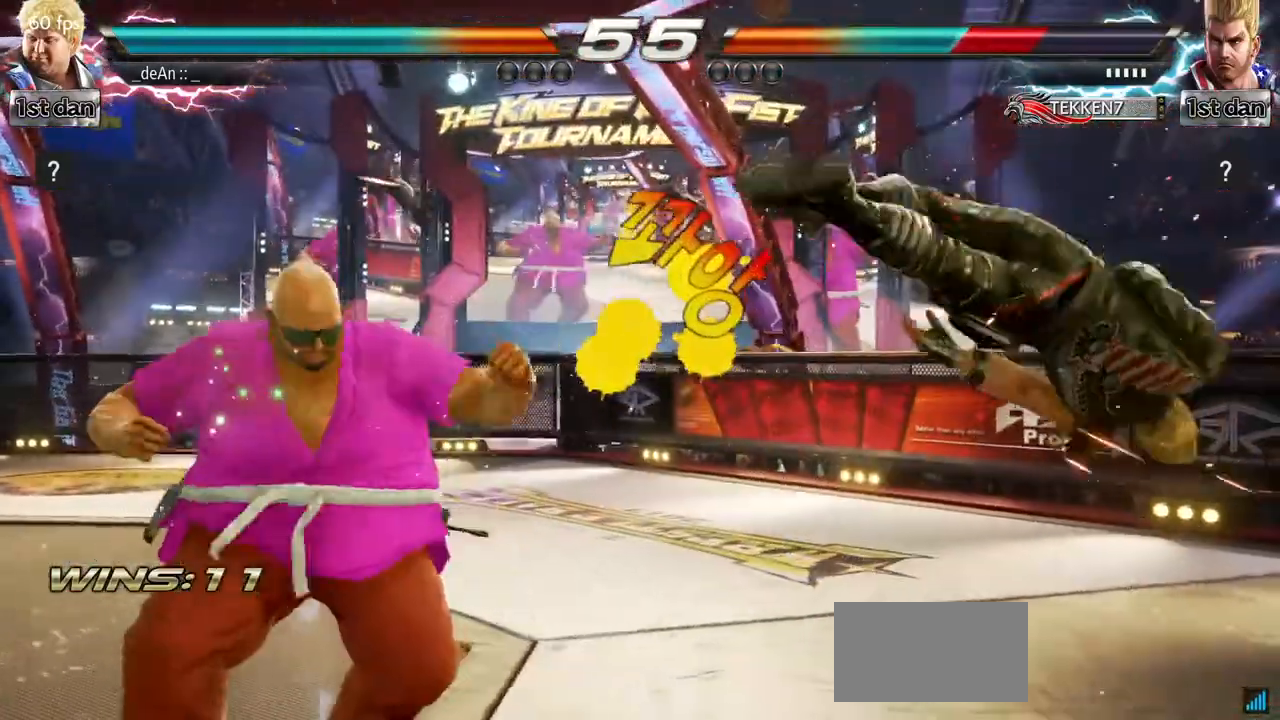
{"buttons": [], "left_stick": "right", "events": [[17, "left_stick", "right"], [100, "left_stick", "center"], [183, "left_stick", "right"], [300, "CROSS", "down"], [483, "CROSS", "up"]]}
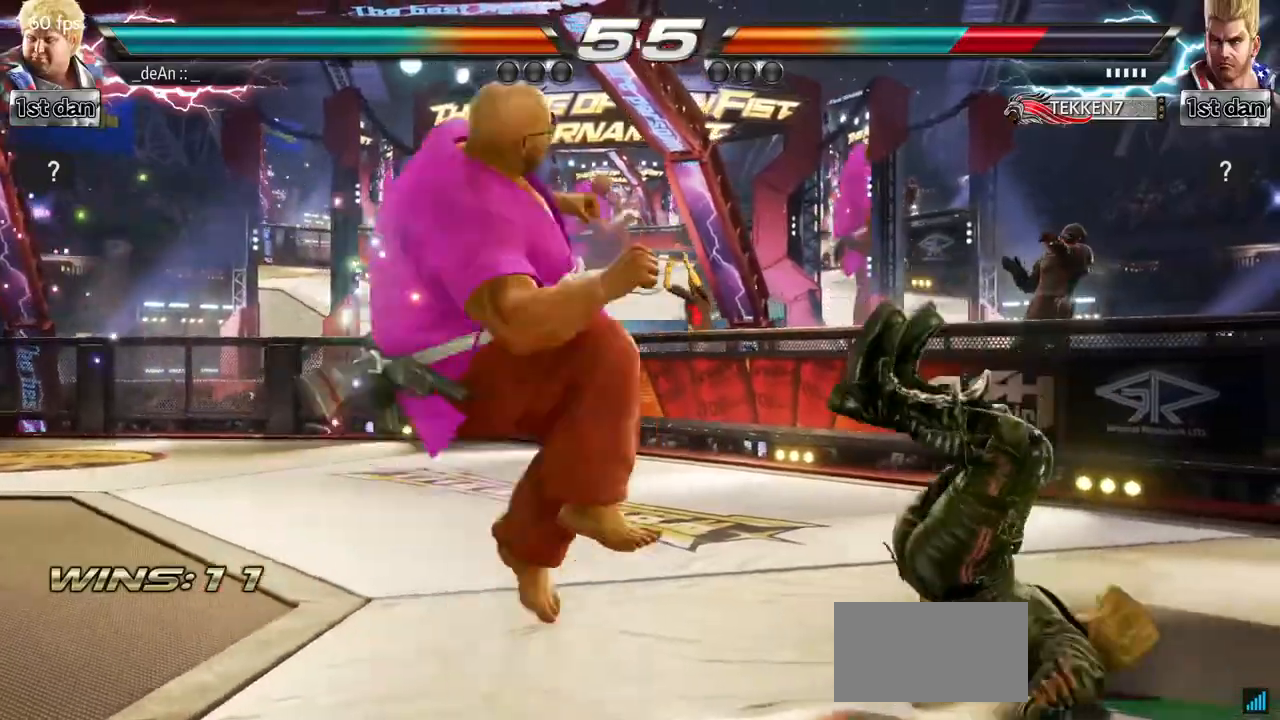
{"buttons": ["SQUARE"], "left_stick": "down-right", "events": [[83, "left_stick", "center"], [450, "left_stick", "down-right"], [500, "SQUARE", "down"]]}
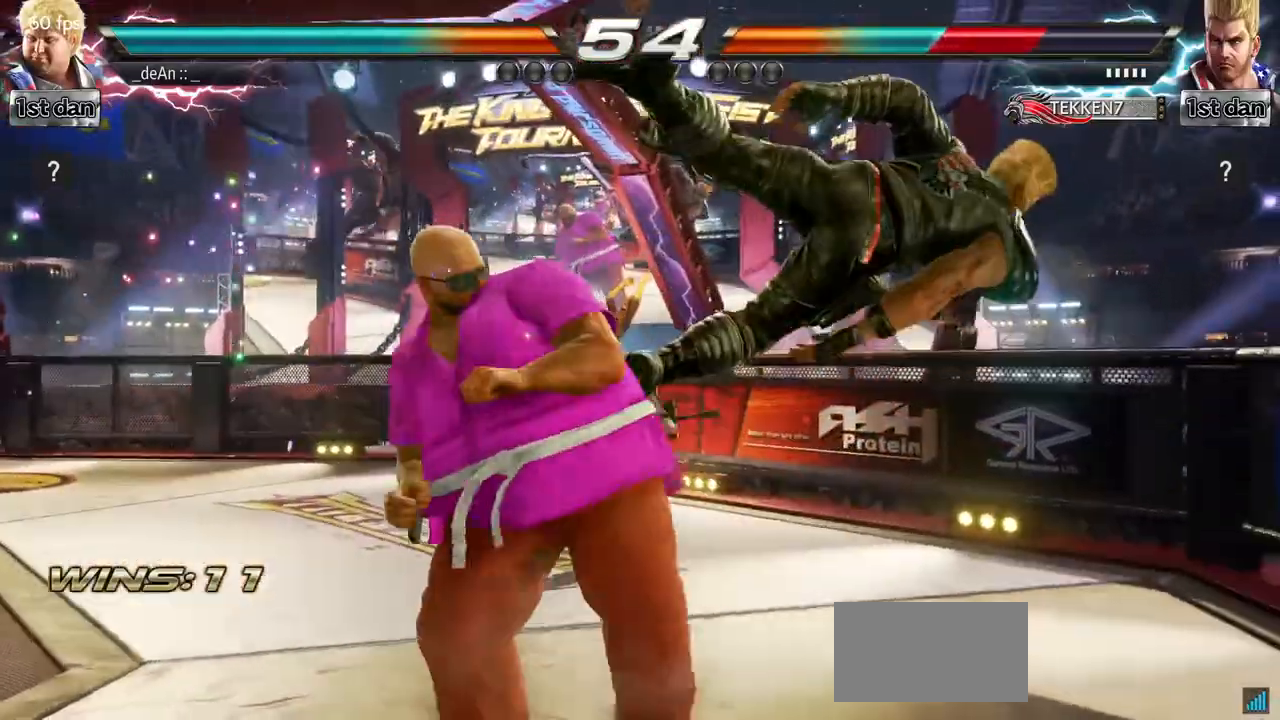
{"buttons": [], "left_stick": "center", "events": [[217, "SQUARE", "up"], [250, "left_stick", "center"]]}
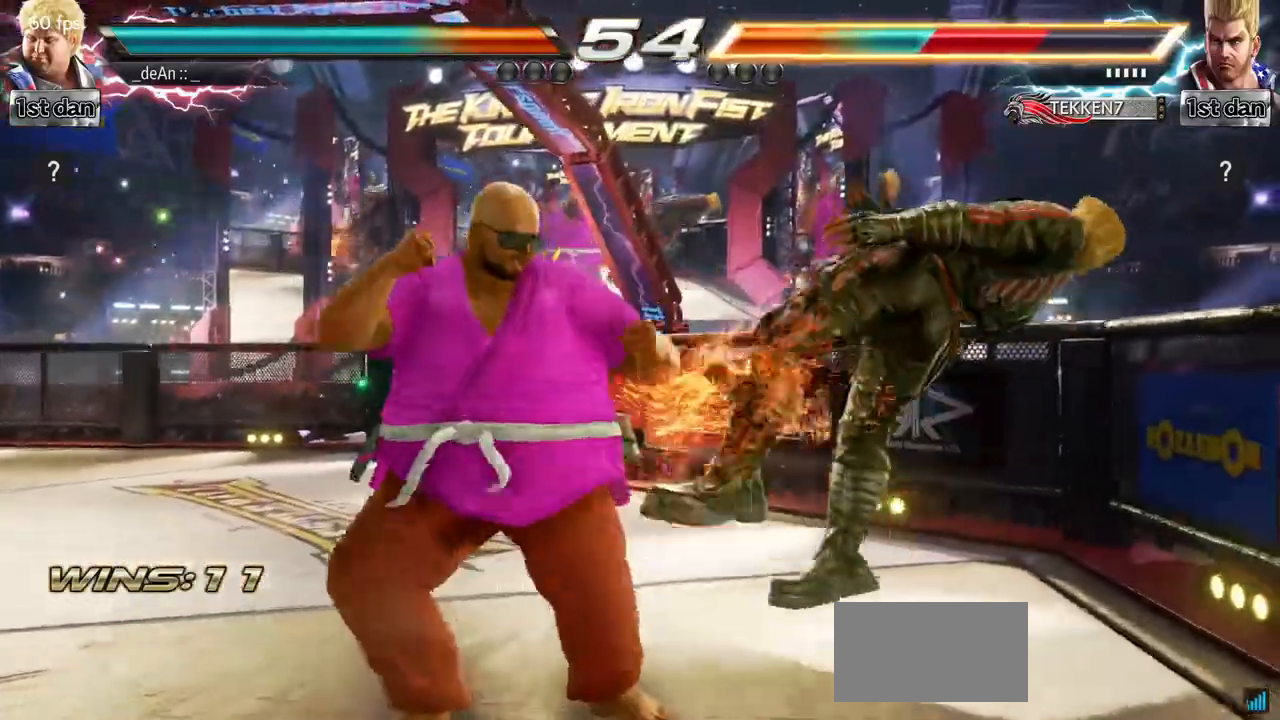
{"buttons": [], "left_stick": "center", "events": [[133, "TRIANGLE", "down"], [300, "TRIANGLE", "up"]]}
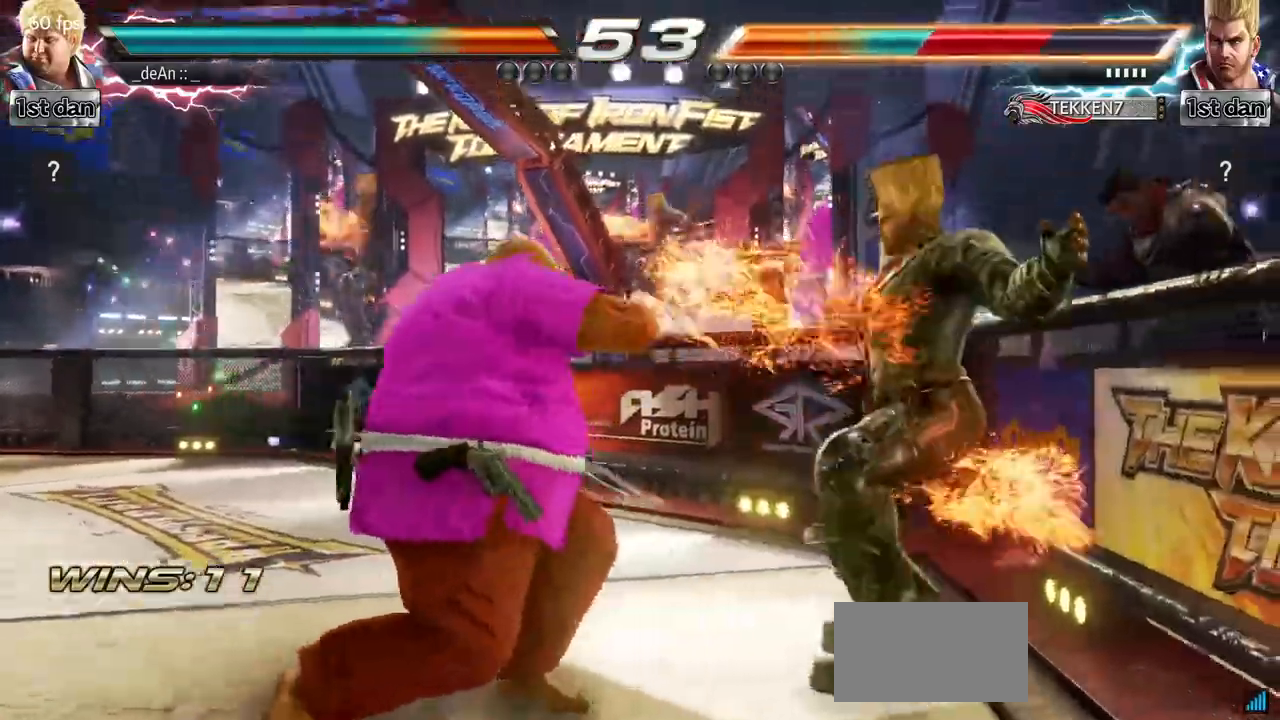
{"buttons": [], "left_stick": "left", "events": [[17, "left_stick", "left"], [100, "TRIANGLE", "down"], [150, "TRIANGLE", "up"], [233, "TRIANGLE", "down"], [333, "TRIANGLE", "up"]]}
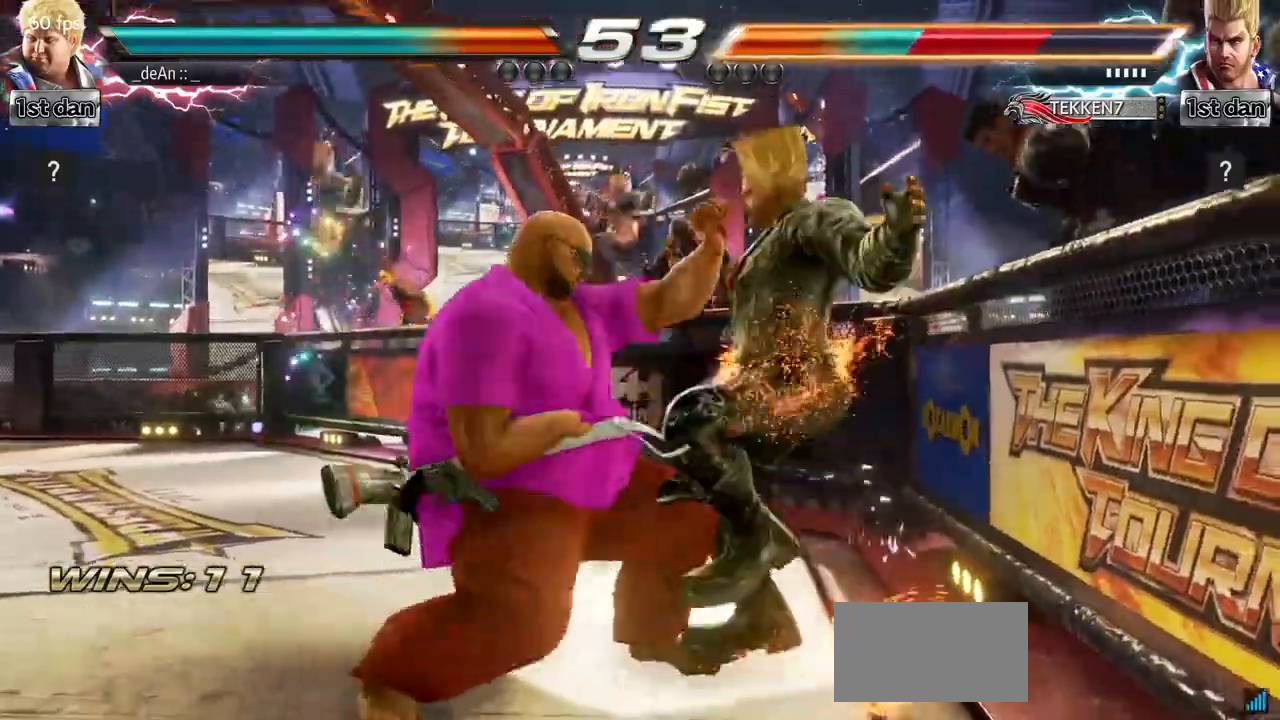
{"buttons": [], "left_stick": "down", "events": [[50, "left_stick", "center"], [483, "left_stick", "down"]]}
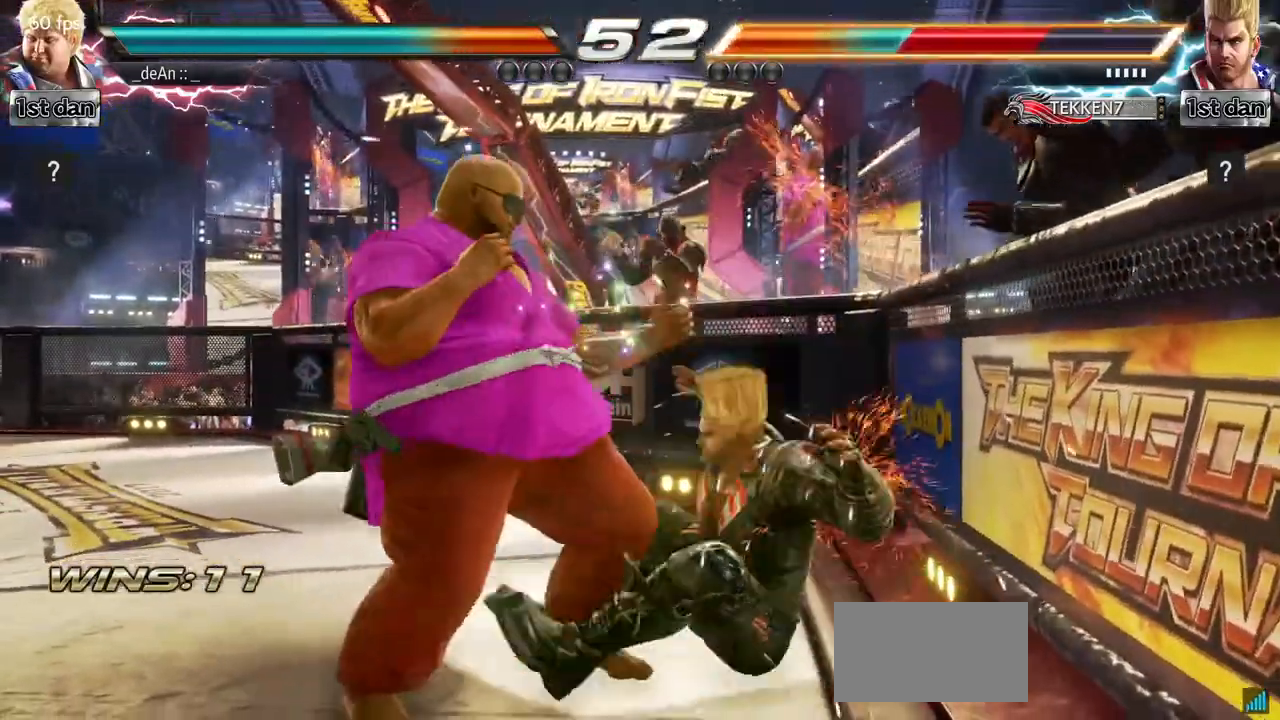
{"buttons": [], "left_stick": "center", "events": [[17, "CIRCLE", "down"], [17, "CROSS", "down"], [50, "CROSS", "up"], [67, "CIRCLE", "up"], [233, "left_stick", "center"]]}
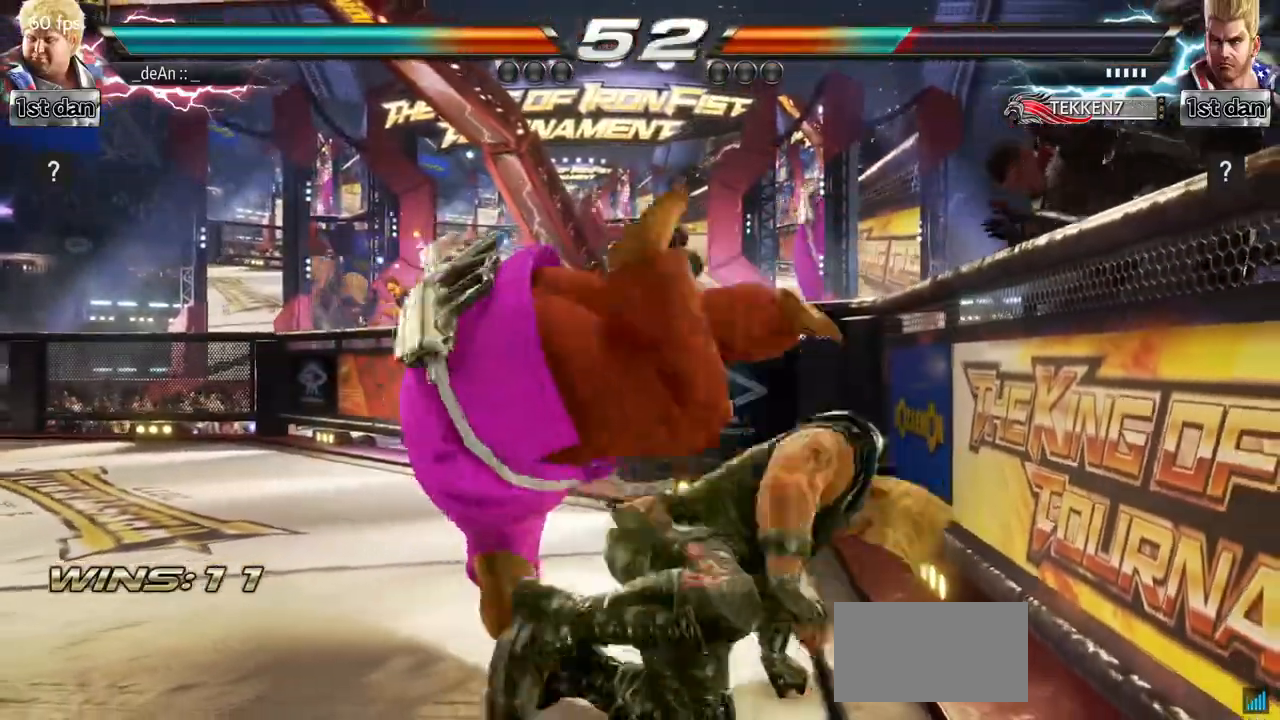
{"buttons": [], "left_stick": "left", "events": [[200, "left_stick", "left"]]}
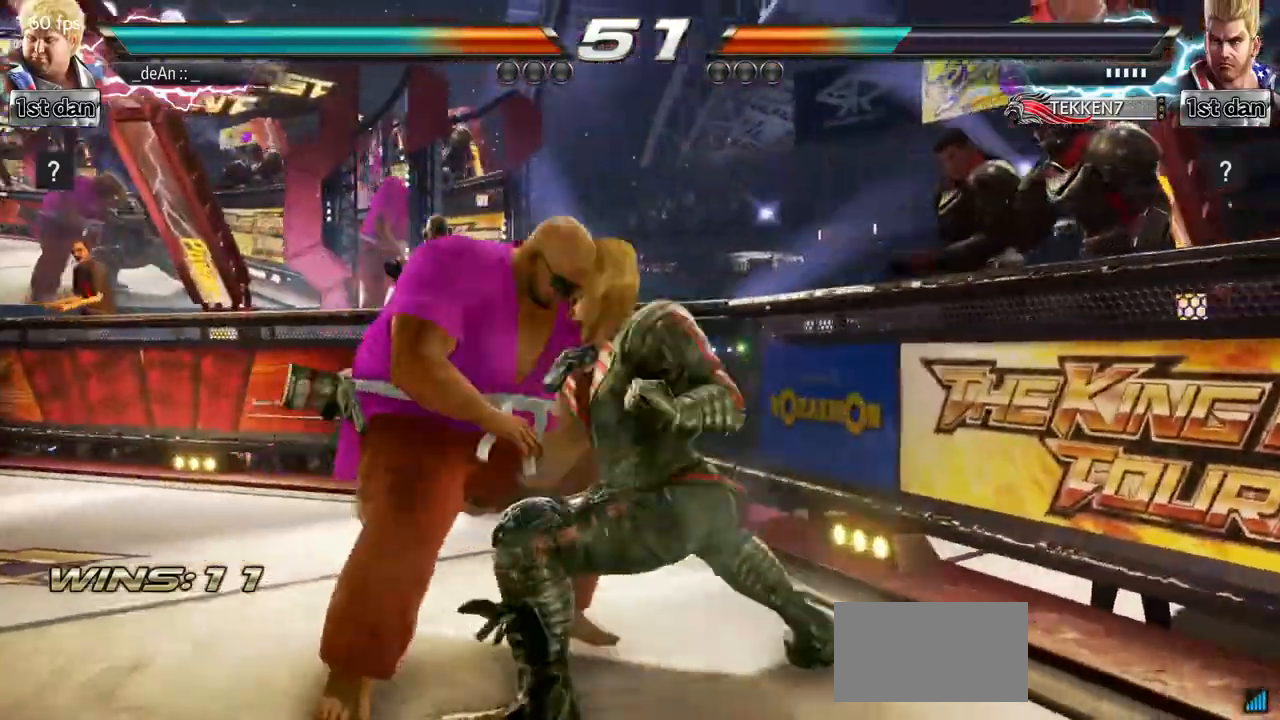
{"buttons": [], "left_stick": "left", "events": []}
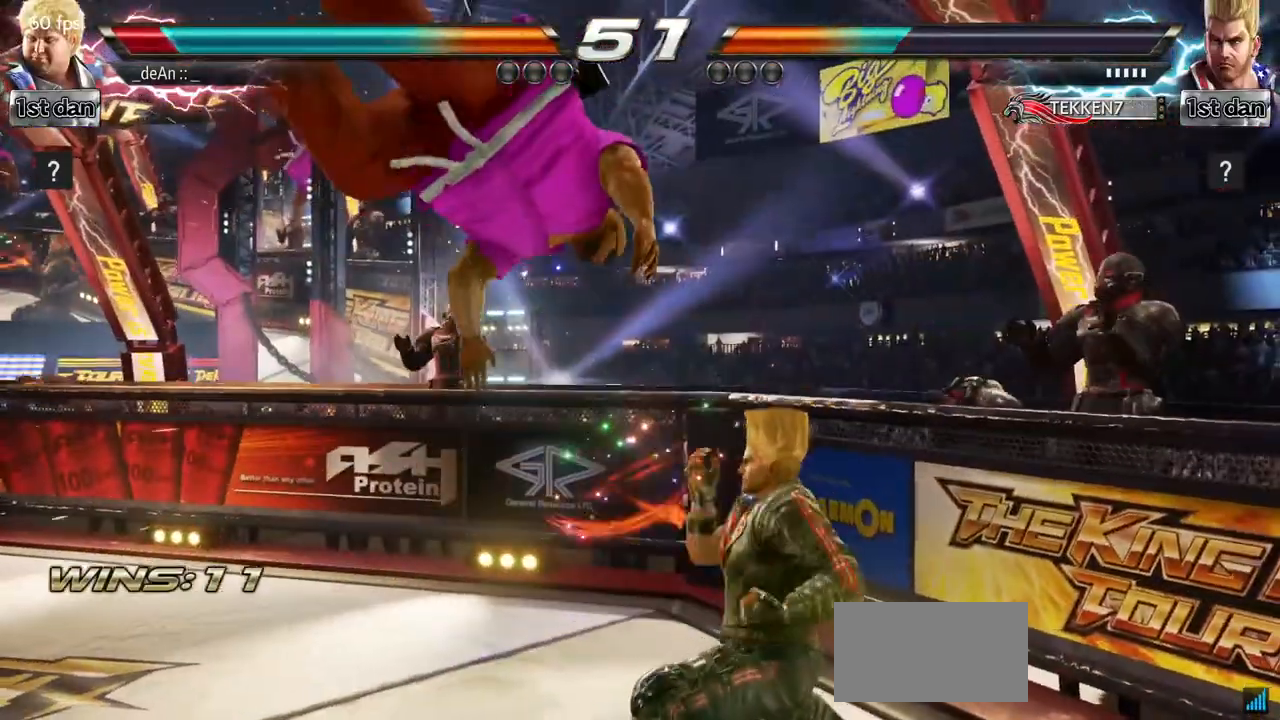
{"buttons": [], "left_stick": "left", "events": [[67, "SQUARE", "down"], [200, "SQUARE", "up"]]}
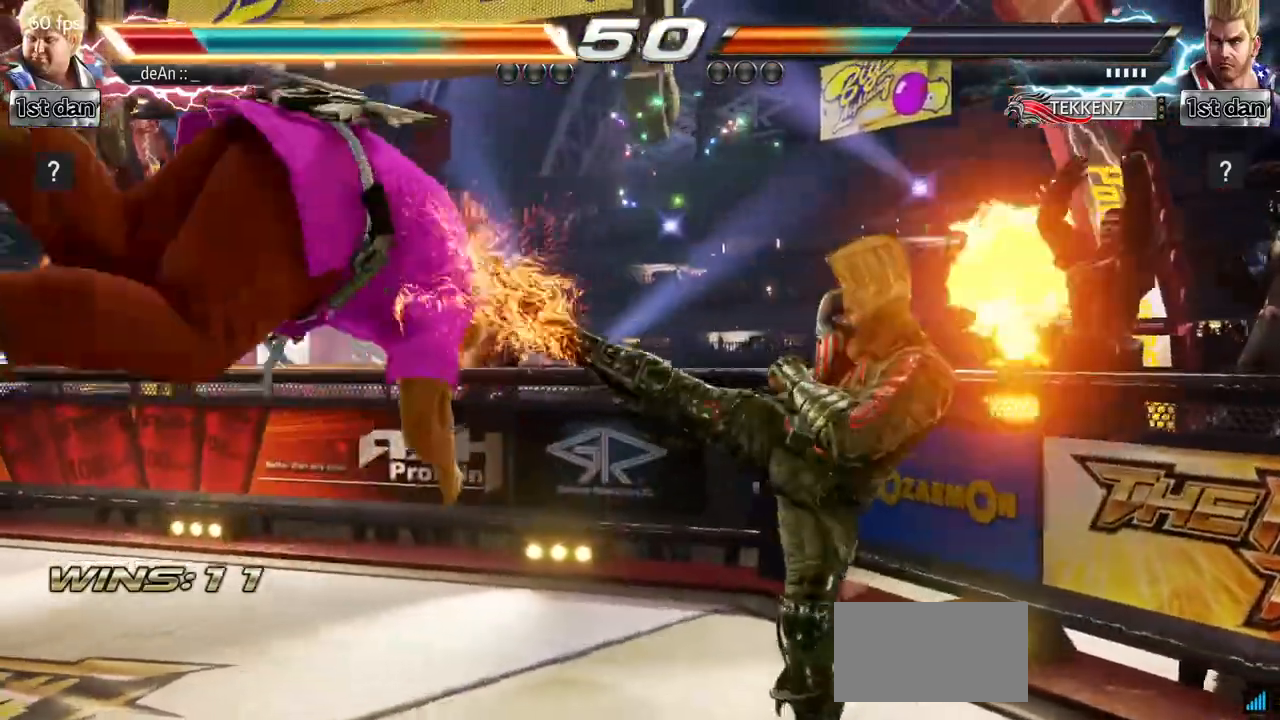
{"buttons": [], "left_stick": "left", "events": [[100, "SQUARE", "down"], [233, "SQUARE", "up"]]}
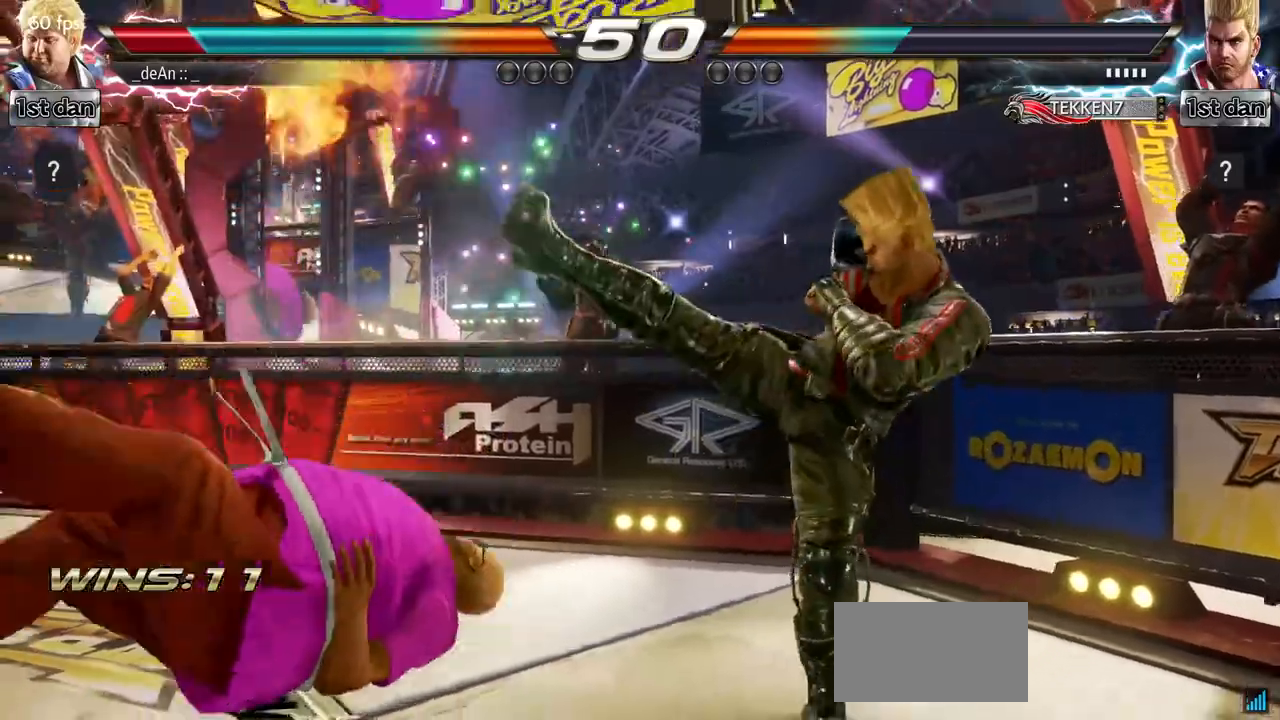
{"buttons": [], "left_stick": "left", "events": [[150, "SQUARE", "down"], [300, "SQUARE", "up"]]}
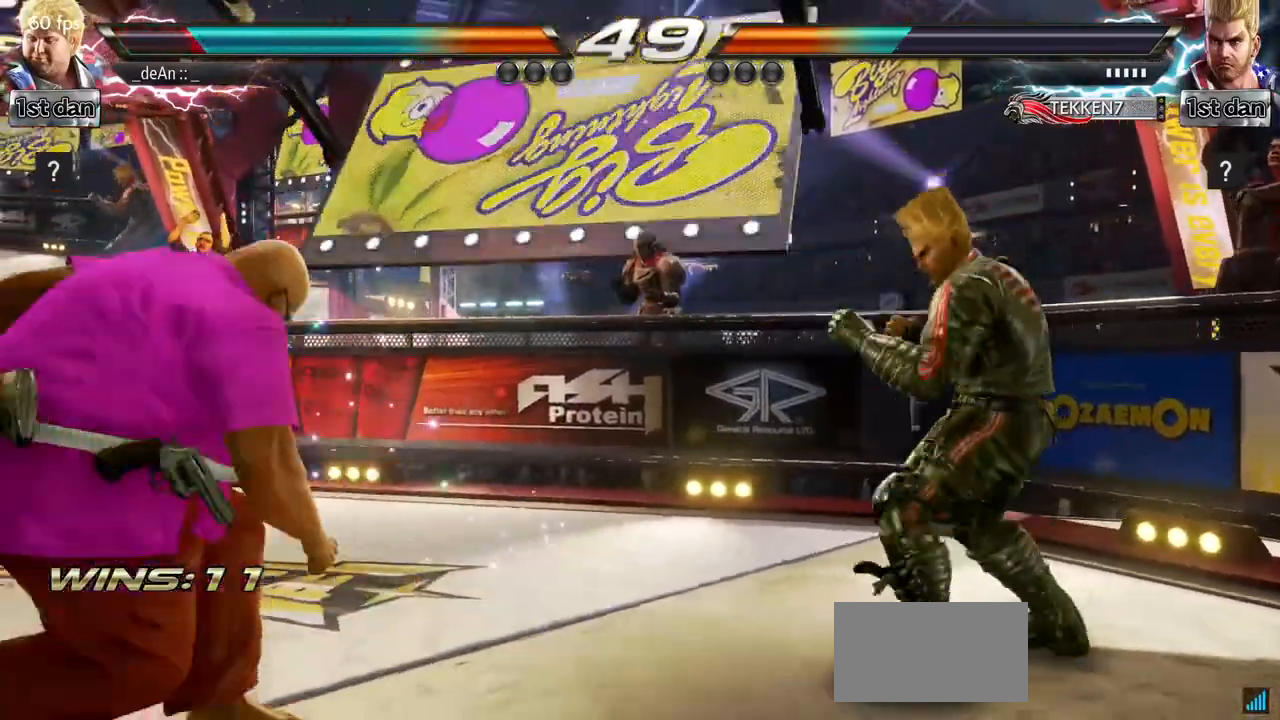
{"buttons": [], "left_stick": "center", "events": [[33, "left_stick", "center"], [100, "left_stick", "right"], [150, "left_stick", "center"], [217, "left_stick", "right"], [267, "TRIANGLE", "down"], [317, "TRIANGLE", "up"], [450, "left_stick", "center"]]}
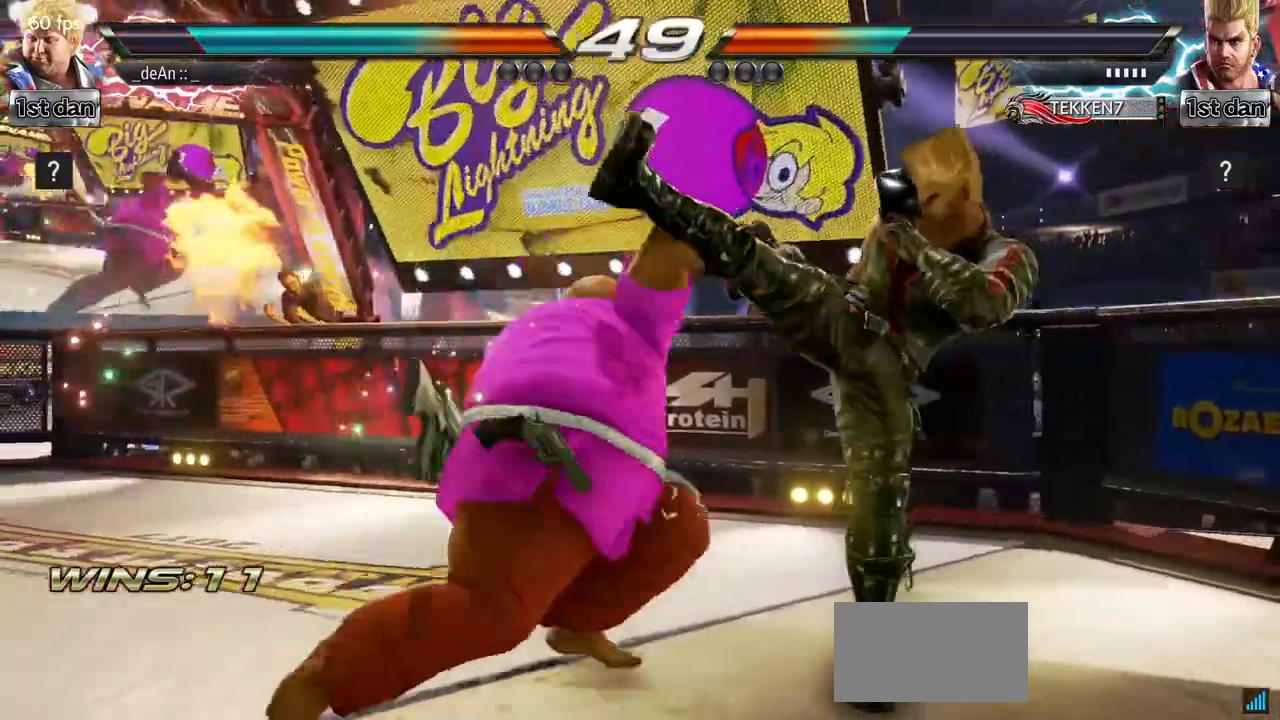
{"buttons": [], "left_stick": "center", "events": []}
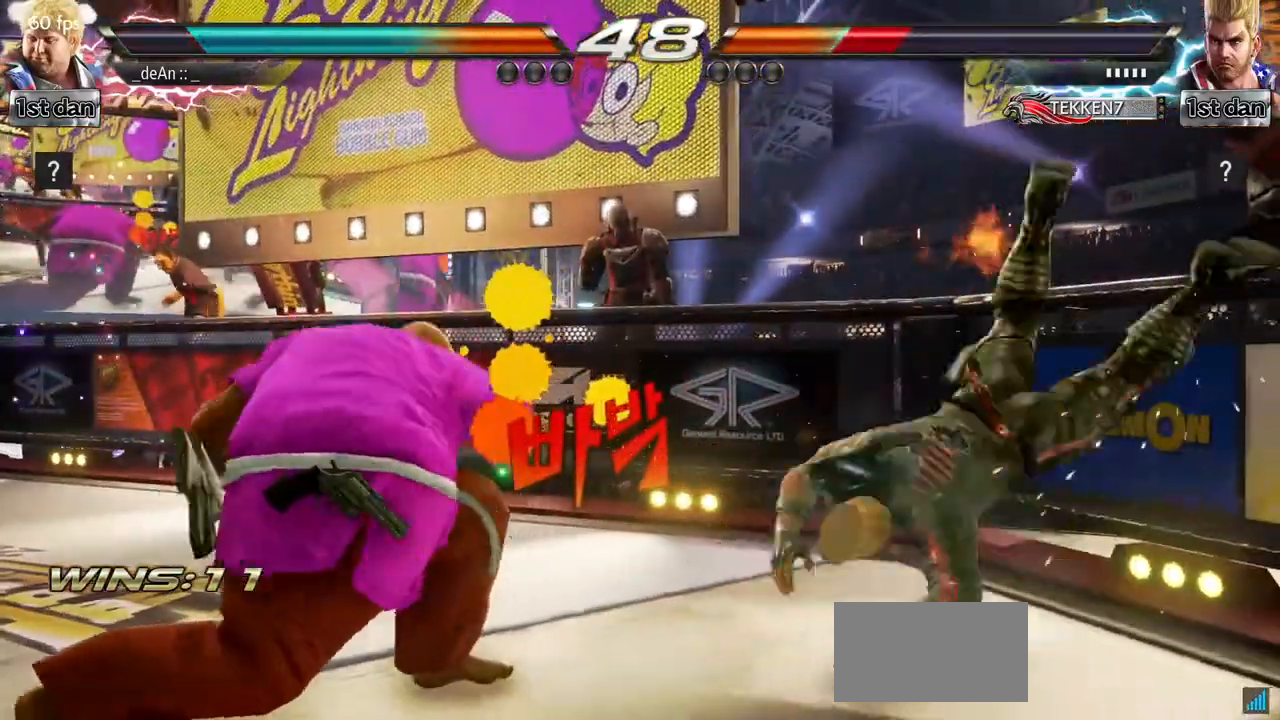
{"buttons": ["CROSS"], "left_stick": "down-left", "events": [[17, "left_stick", "right"], [83, "left_stick", "center"], [200, "left_stick", "right"], [400, "left_stick", "down-left"], [417, "CROSS", "down"]]}
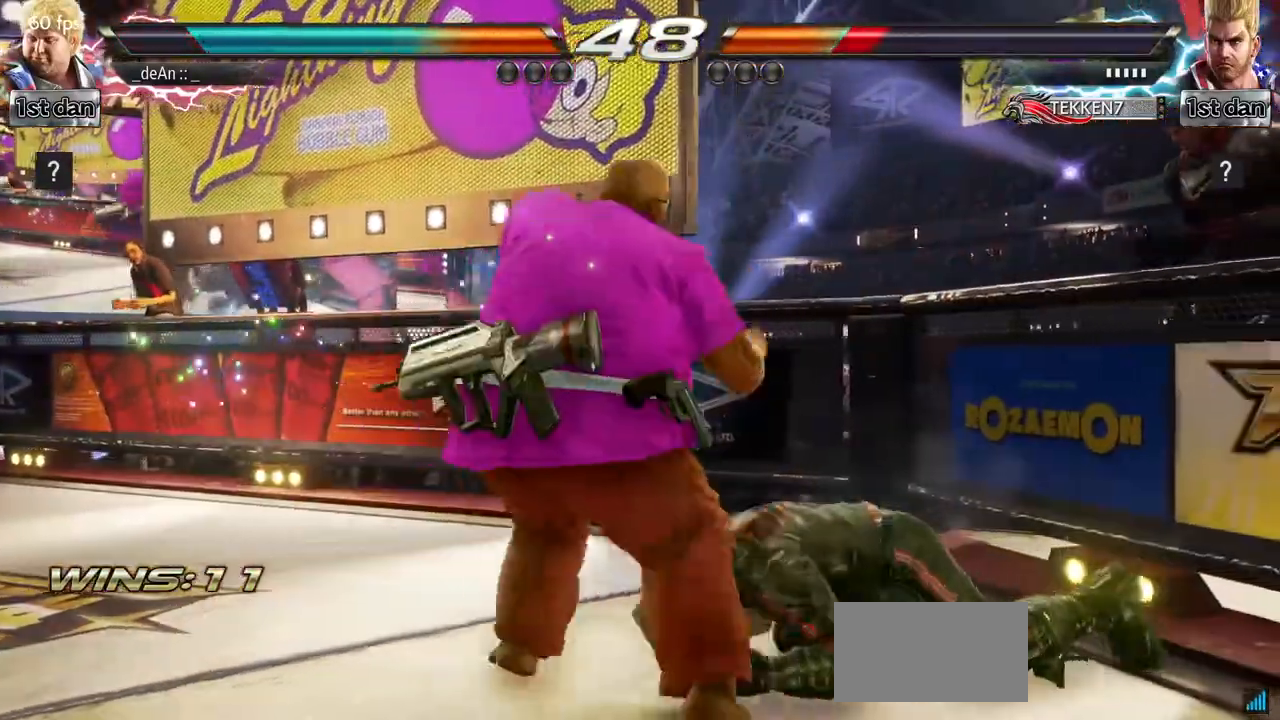
{"buttons": [], "left_stick": "center", "events": [[33, "left_stick", "left"], [67, "CROSS", "up"], [133, "left_stick", "center"]]}
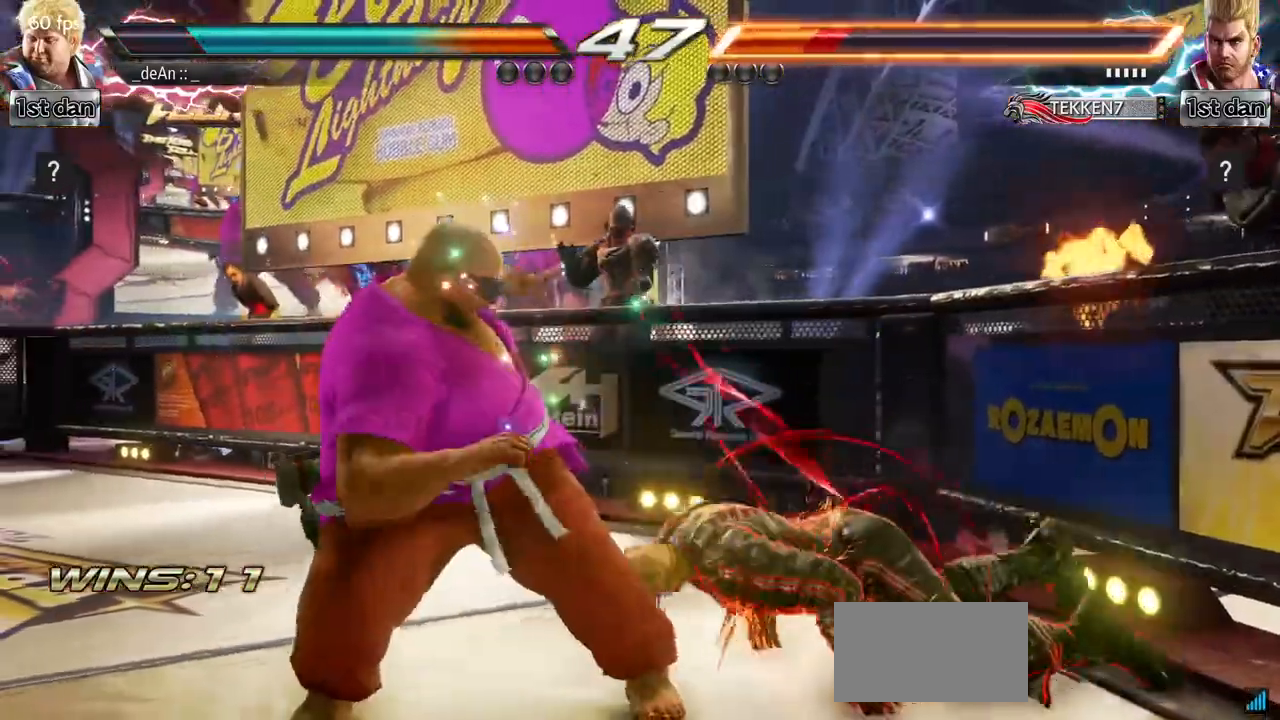
{"buttons": ["CIRCLE"], "left_stick": "center", "events": [[283, "SQUARE", "down"], [283, "left_stick", "down"], [400, "SQUARE", "up"], [450, "CIRCLE", "down"], [467, "left_stick", "center"]]}
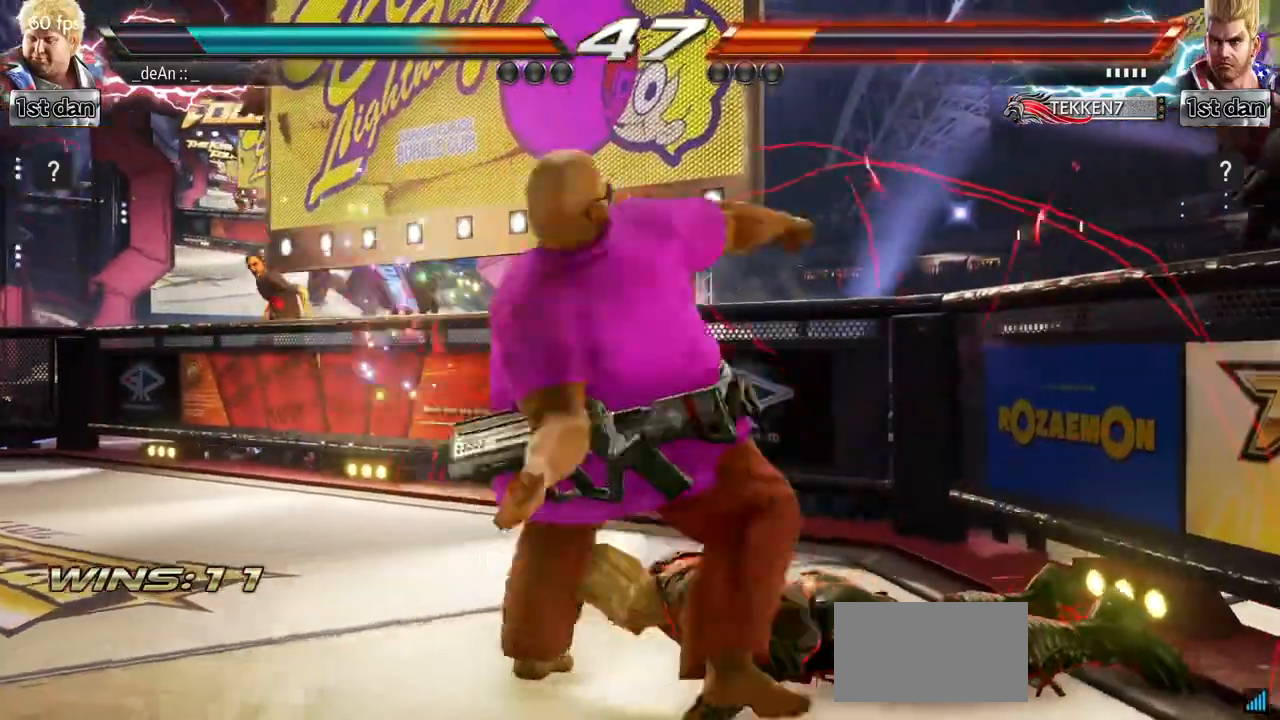
{"buttons": ["SQUARE", "TRIANGLE"], "left_stick": "center", "events": [[67, "CIRCLE", "up"], [150, "CIRCLE", "down"], [283, "CIRCLE", "up"], [500, "SQUARE", "down"], [500, "TRIANGLE", "down"]]}
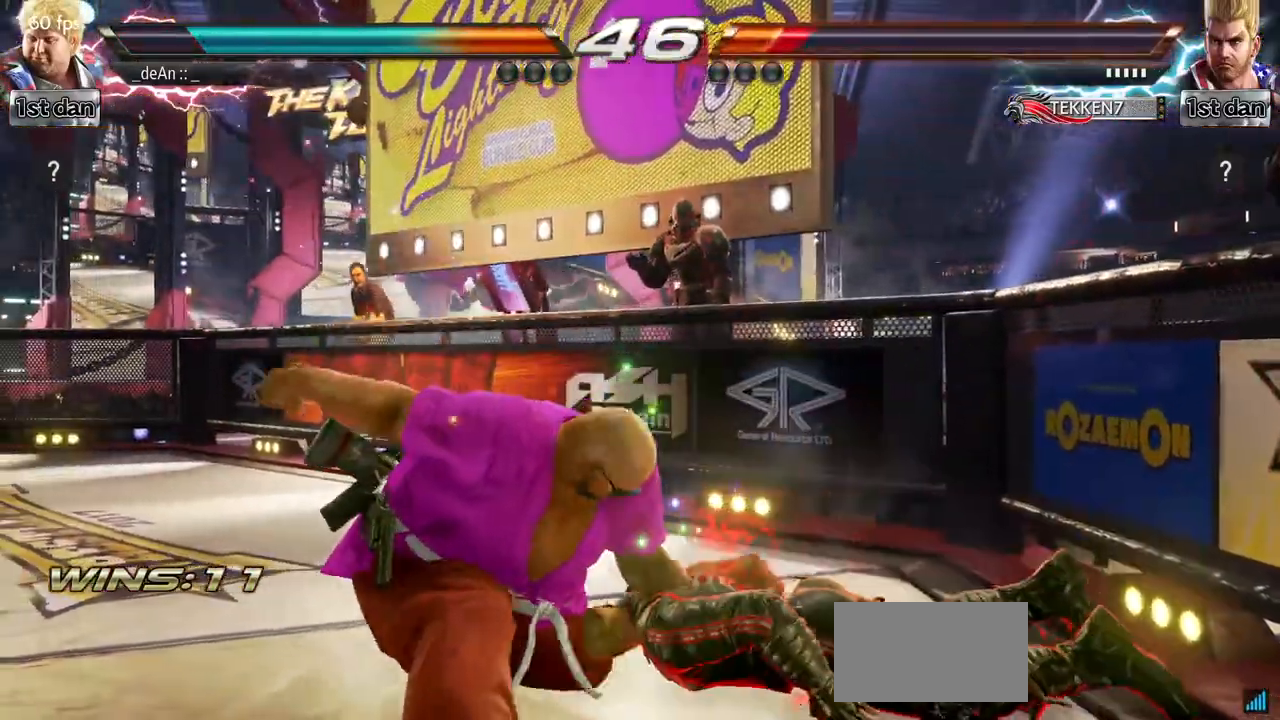
{"buttons": [], "left_stick": "center", "events": [[100, "SQUARE", "up"], [100, "TRIANGLE", "up"]]}